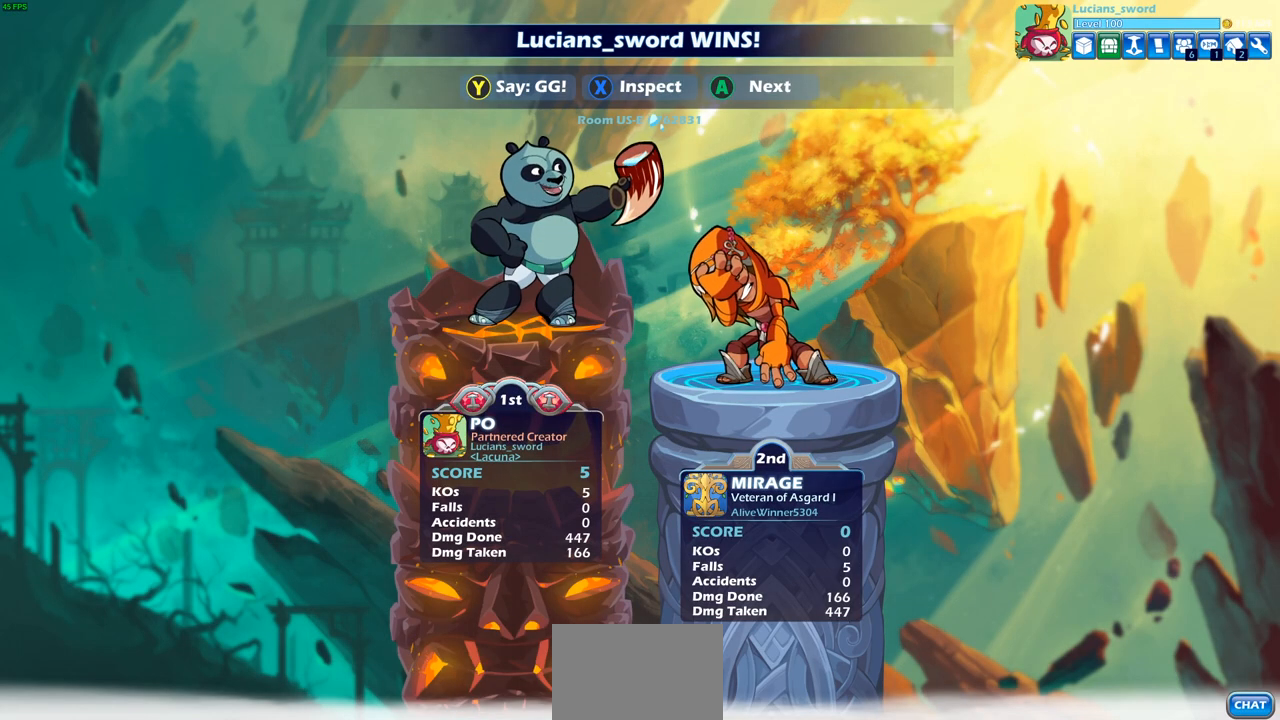
Gameplay with a controller (PlayStation layout); each line is a JSON object with the inputs held at the frame after it. "events" lists button and stick changes between this image and that frame as [ms after this image, input, new state], when the widget could be followed in between.
{"buttons": [], "left_stick": "center", "right_stick": "center", "events": [[233, "TRIANGLE", "down"], [317, "TRIANGLE", "up"], [417, "TRIANGLE", "down"], [500, "TRIANGLE", "up"]]}
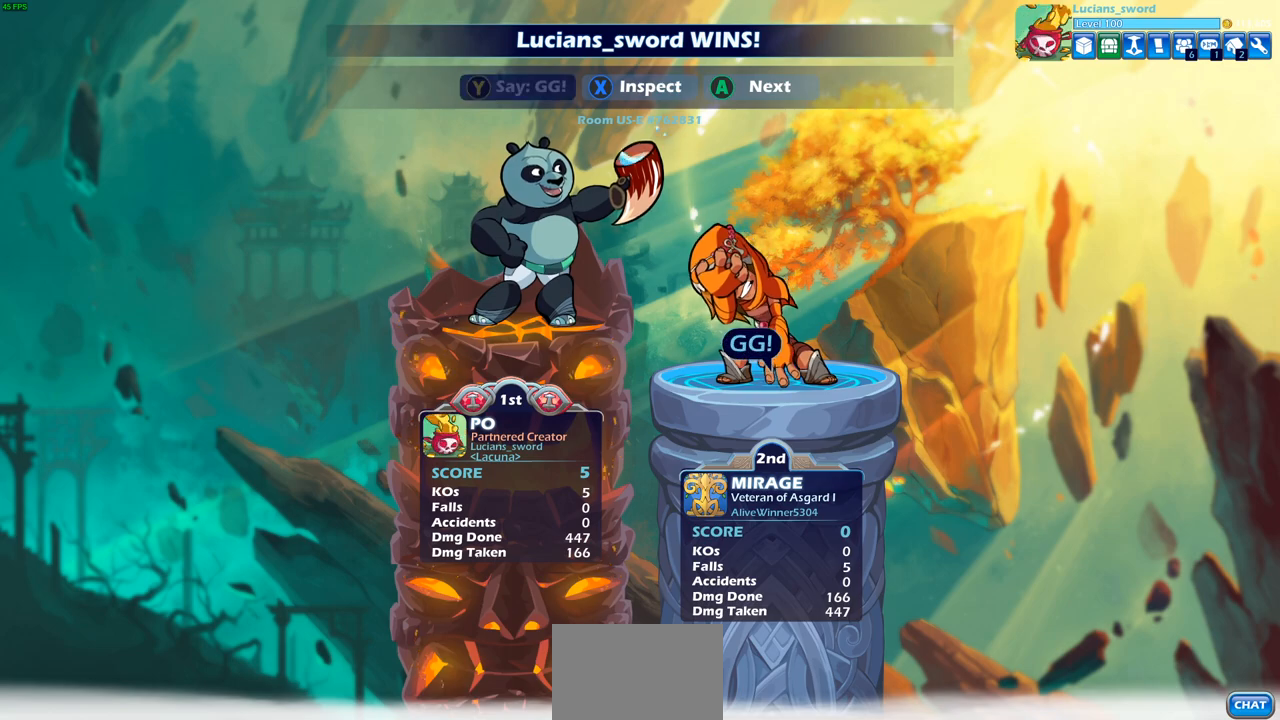
{"buttons": [], "left_stick": "center", "right_stick": "center", "events": [[83, "TRIANGLE", "down"], [183, "TRIANGLE", "up"], [250, "TRIANGLE", "down"], [333, "TRIANGLE", "up"], [400, "TRIANGLE", "down"], [483, "TRIANGLE", "up"]]}
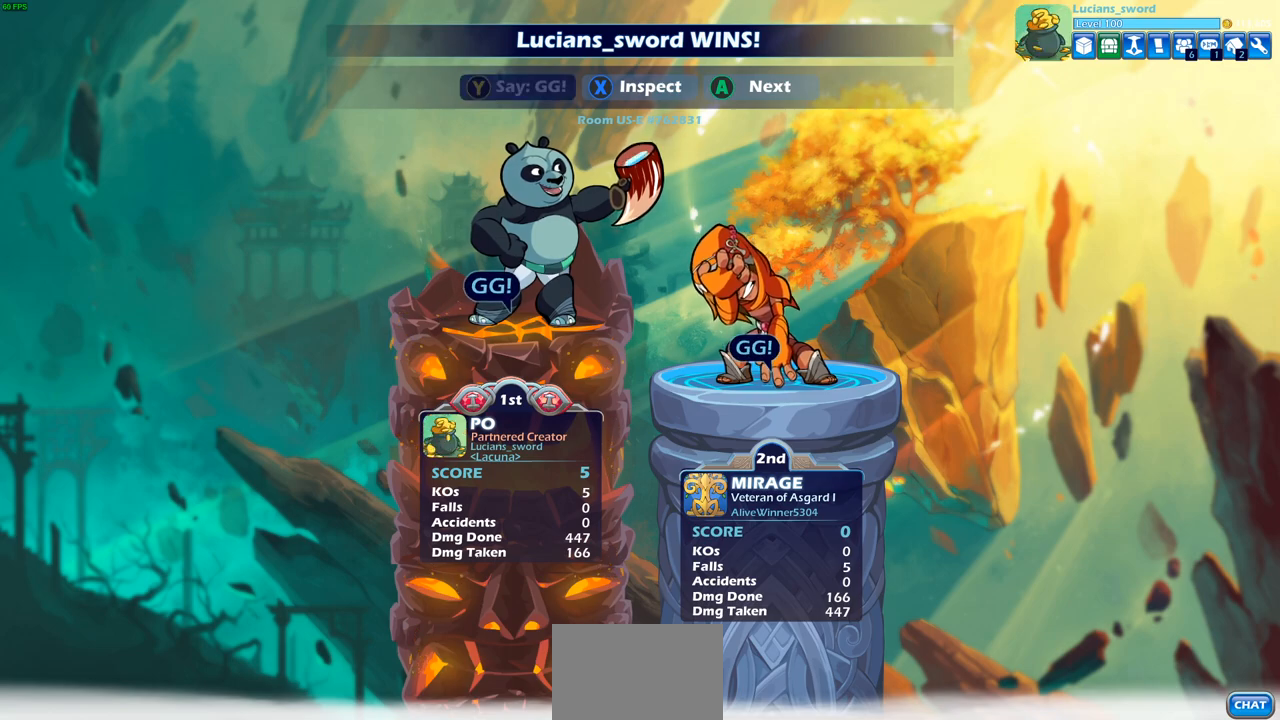
{"buttons": [], "left_stick": "center", "right_stick": "center", "events": [[350, "CROSS", "down"], [450, "CROSS", "up"]]}
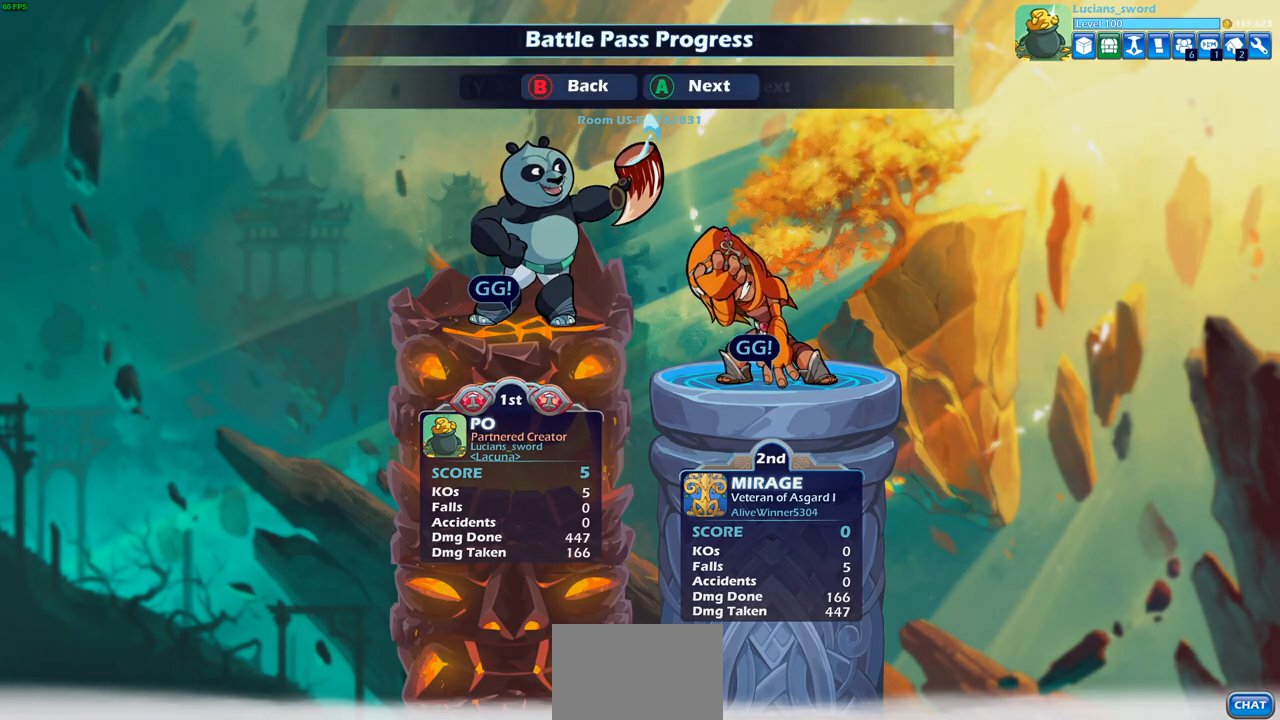
{"buttons": [], "left_stick": "center", "right_stick": "center", "events": [[133, "CROSS", "down"], [217, "CROSS", "up"]]}
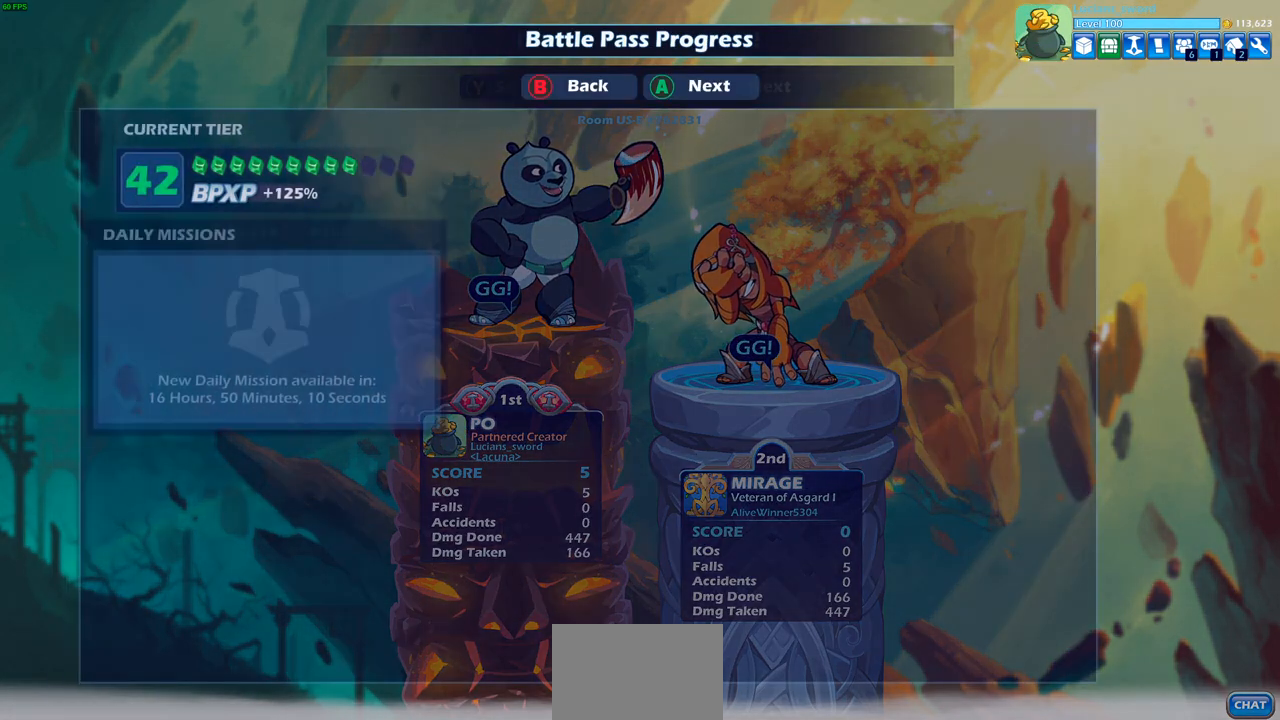
{"buttons": ["CROSS"], "left_stick": "center", "right_stick": "center", "events": [[483, "CROSS", "down"]]}
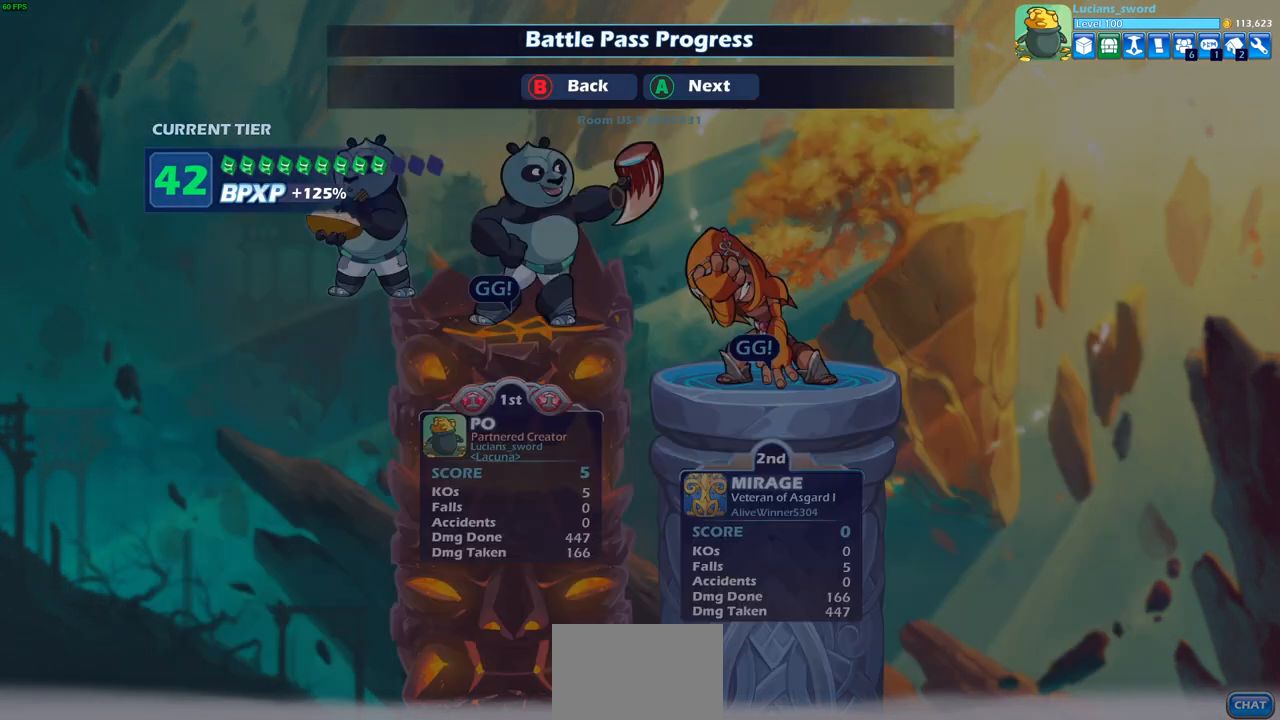
{"buttons": [], "left_stick": "center", "right_stick": "center", "events": [[117, "CROSS", "up"], [383, "CROSS", "down"], [500, "CROSS", "up"]]}
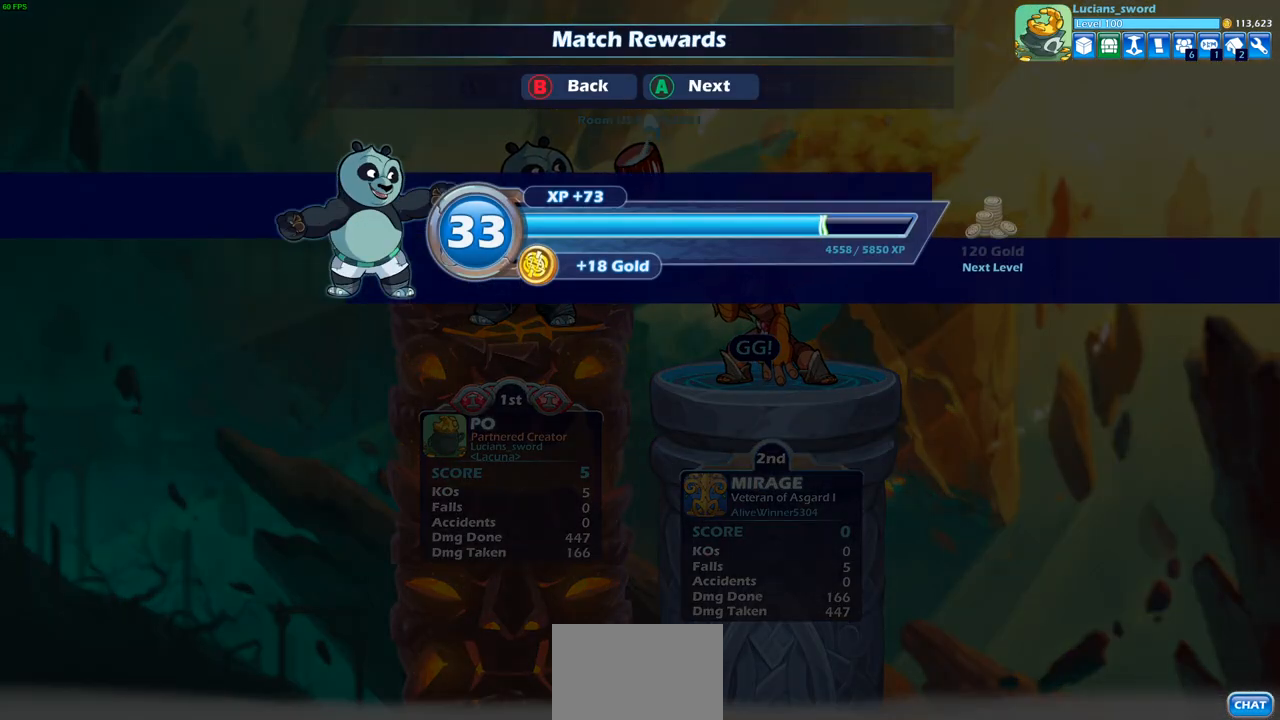
{"buttons": [], "left_stick": "center", "right_stick": "center", "events": [[217, "CIRCLE", "down"], [300, "CIRCLE", "up"]]}
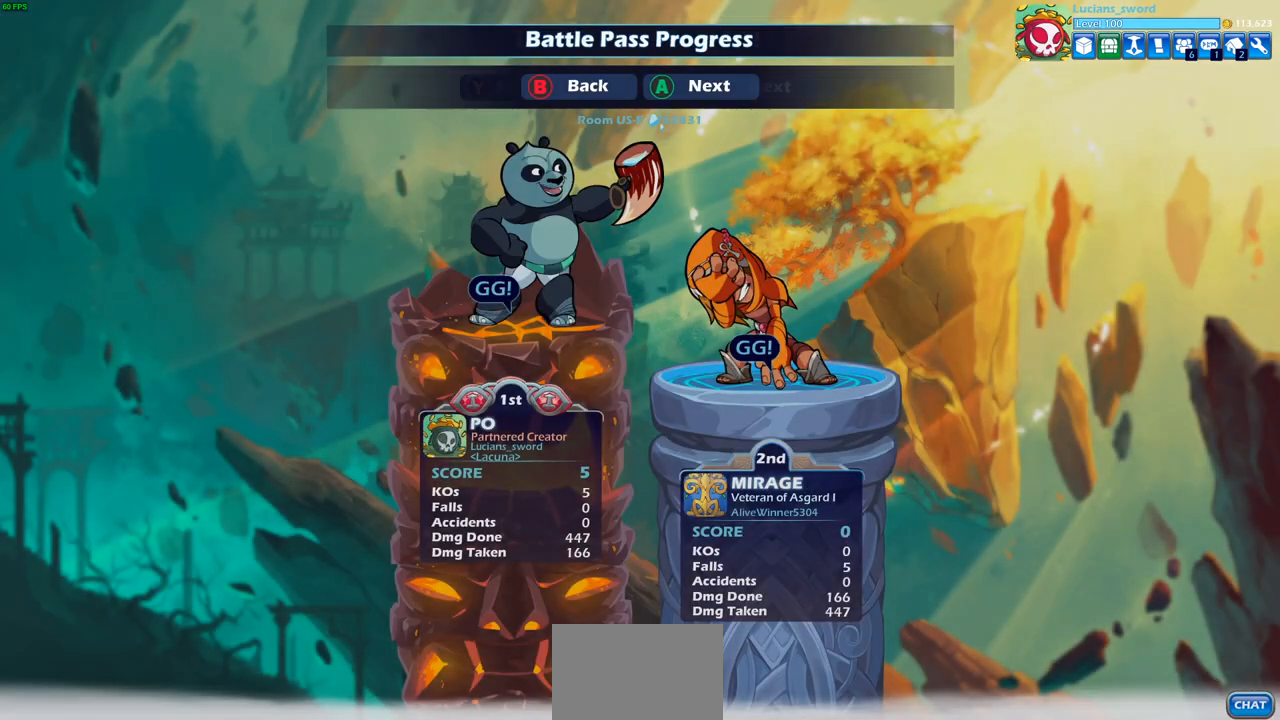
{"buttons": [], "left_stick": "center", "right_stick": "center", "events": [[183, "CROSS", "down"], [267, "CROSS", "up"], [367, "CROSS", "down"], [450, "CROSS", "up"]]}
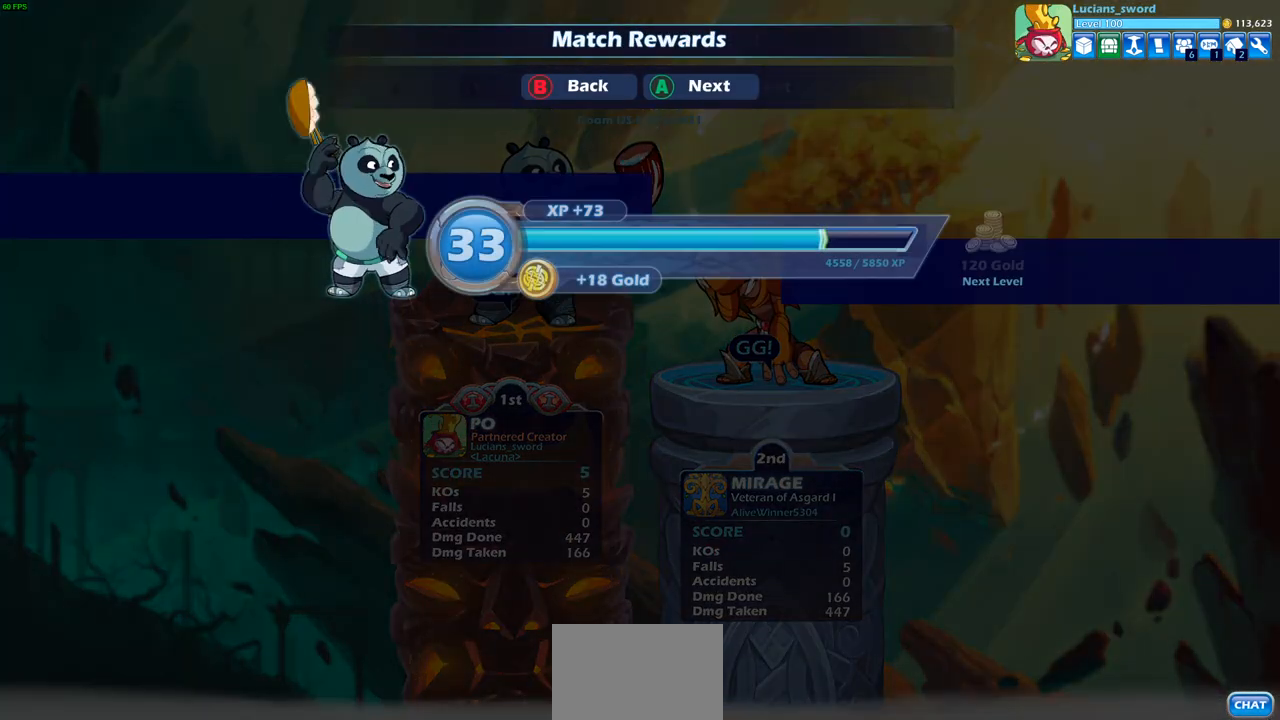
{"buttons": [], "left_stick": "center", "right_stick": "center", "events": [[83, "CROSS", "down"], [183, "CROSS", "up"]]}
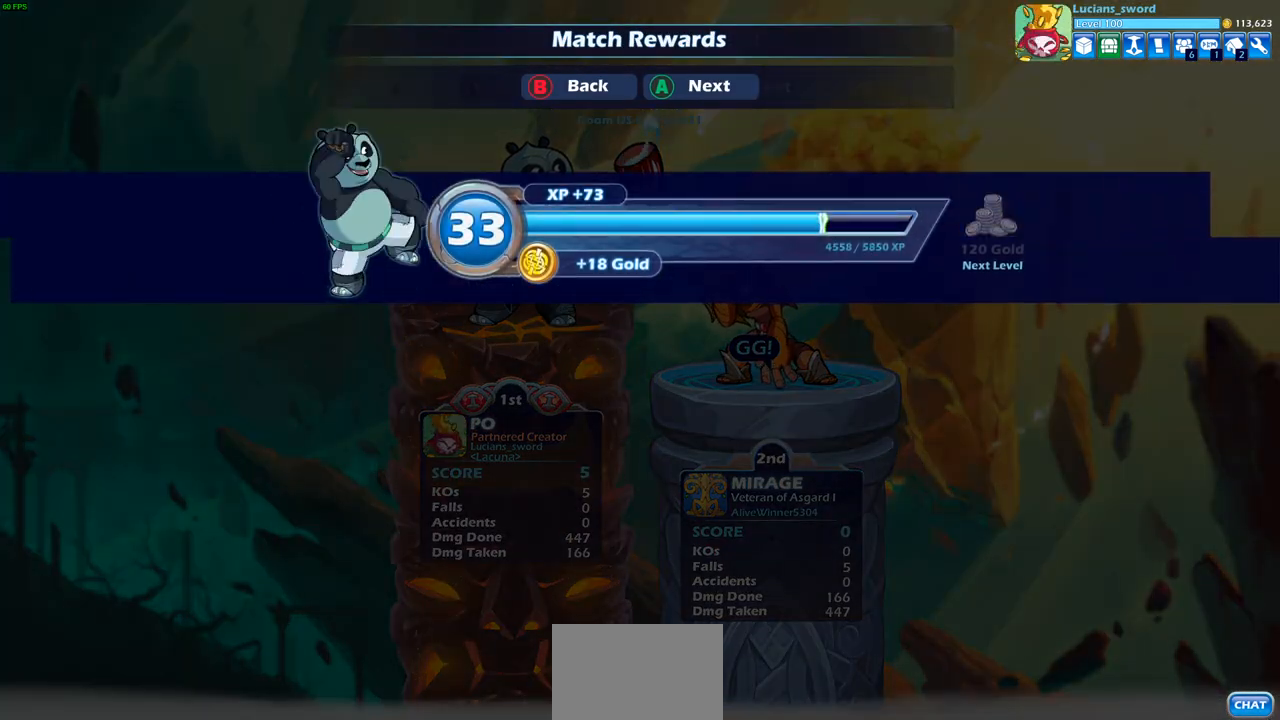
{"buttons": [], "left_stick": "center", "right_stick": "center", "events": []}
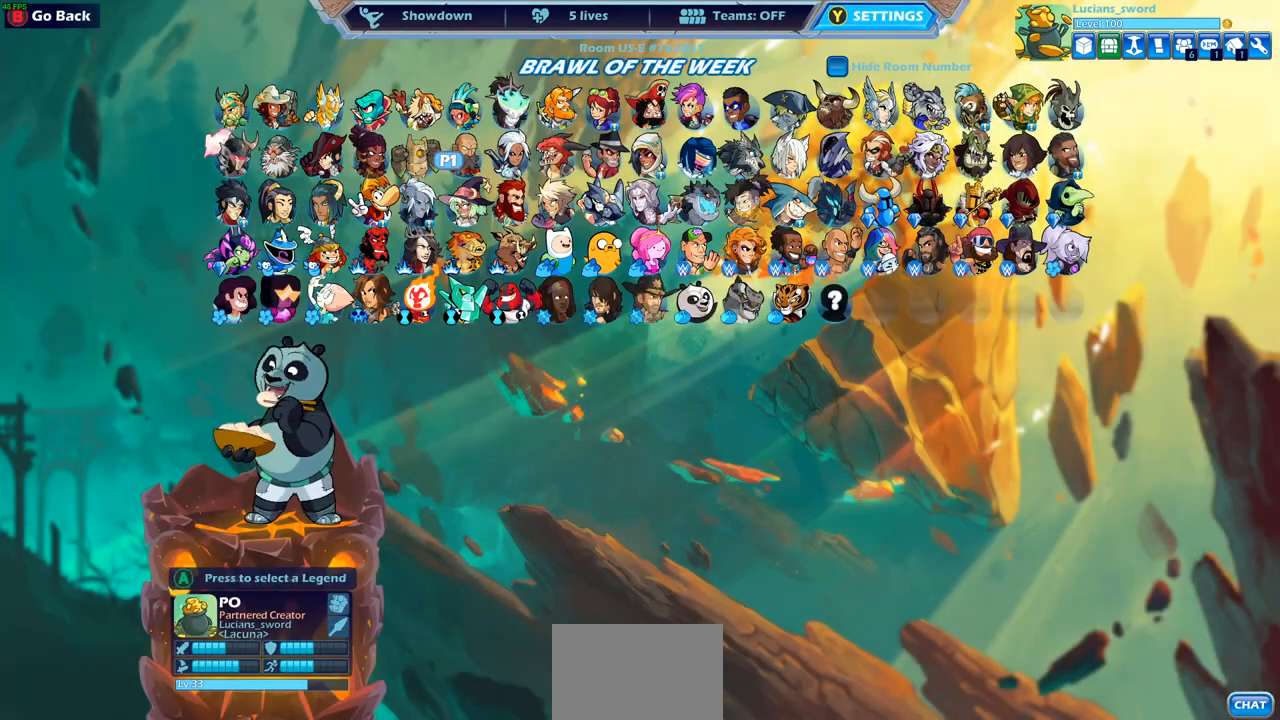
{"buttons": ["DPAD_RIGHT"], "left_stick": "center", "right_stick": "center", "events": [[500, "DPAD_RIGHT", "down"]]}
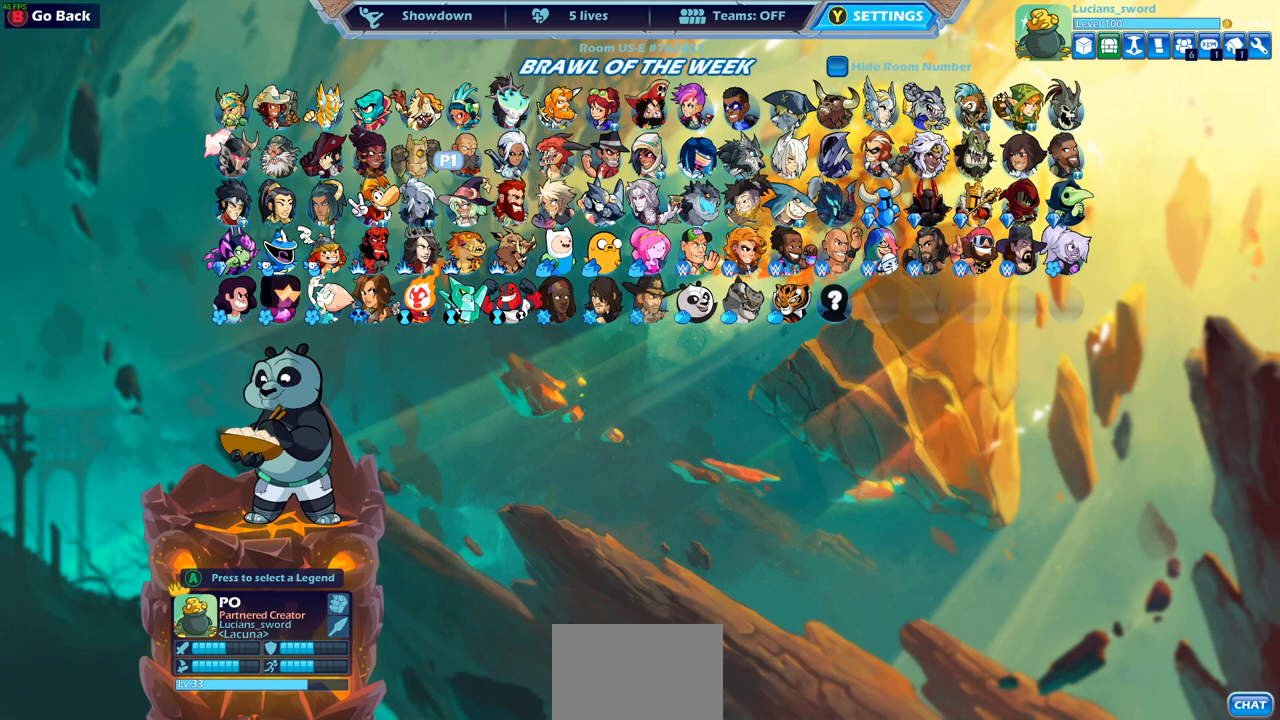
{"buttons": [], "left_stick": "center", "right_stick": "center", "events": [[133, "DPAD_RIGHT", "up"], [433, "DPAD_RIGHT", "down"], [483, "DPAD_RIGHT", "up"]]}
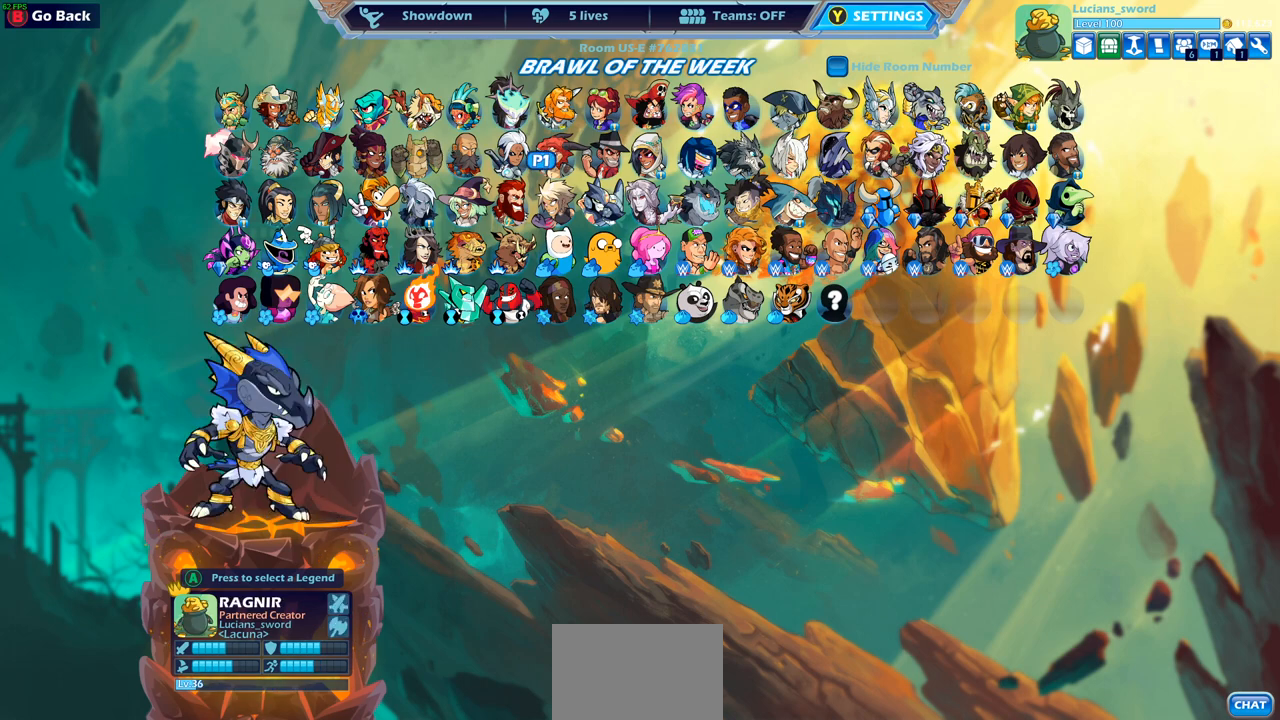
{"buttons": ["DPAD_RIGHT"], "left_stick": "center", "right_stick": "center", "events": [[83, "DPAD_DOWN", "down"], [117, "DPAD_DOWN", "up"], [200, "DPAD_DOWN", "down"], [250, "DPAD_DOWN", "up"], [350, "DPAD_DOWN", "down"], [400, "DPAD_DOWN", "up"], [483, "DPAD_RIGHT", "down"]]}
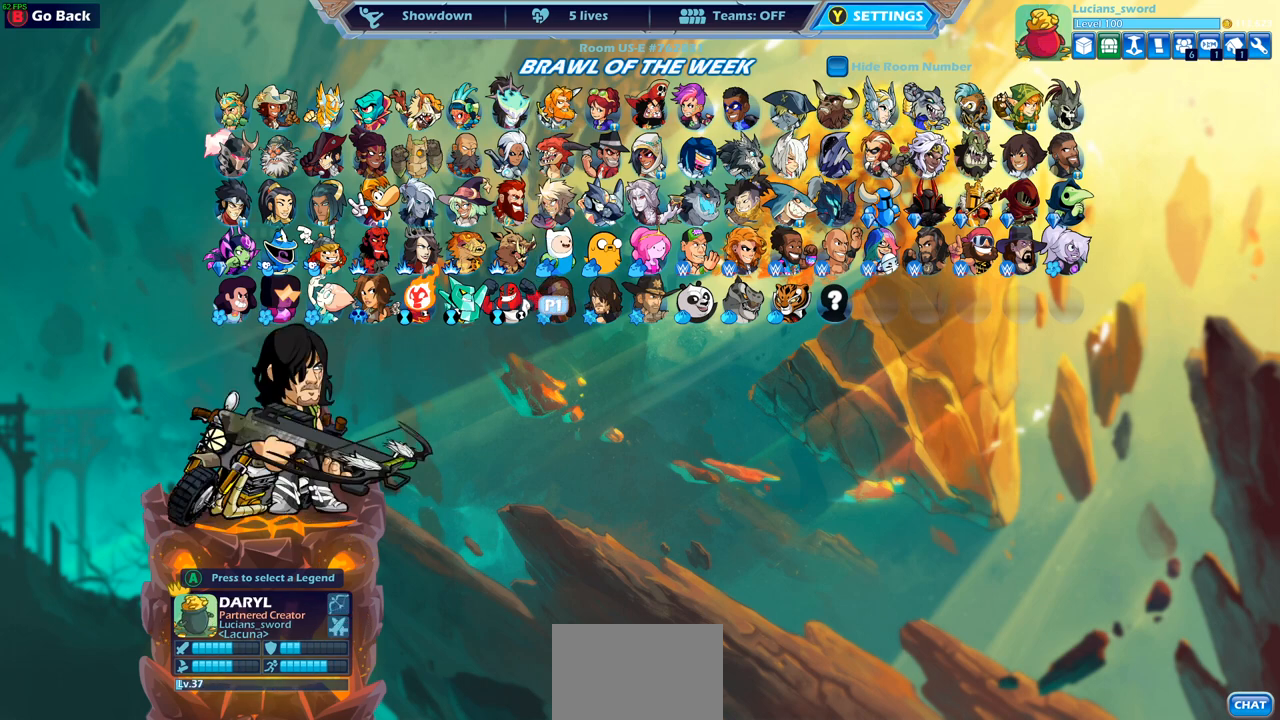
{"buttons": ["DPAD_RIGHT"], "left_stick": "center", "right_stick": "center", "events": [[100, "DPAD_RIGHT", "up"], [167, "DPAD_RIGHT", "down"], [250, "DPAD_RIGHT", "up"], [350, "DPAD_RIGHT", "down"], [400, "DPAD_RIGHT", "up"], [500, "DPAD_RIGHT", "down"]]}
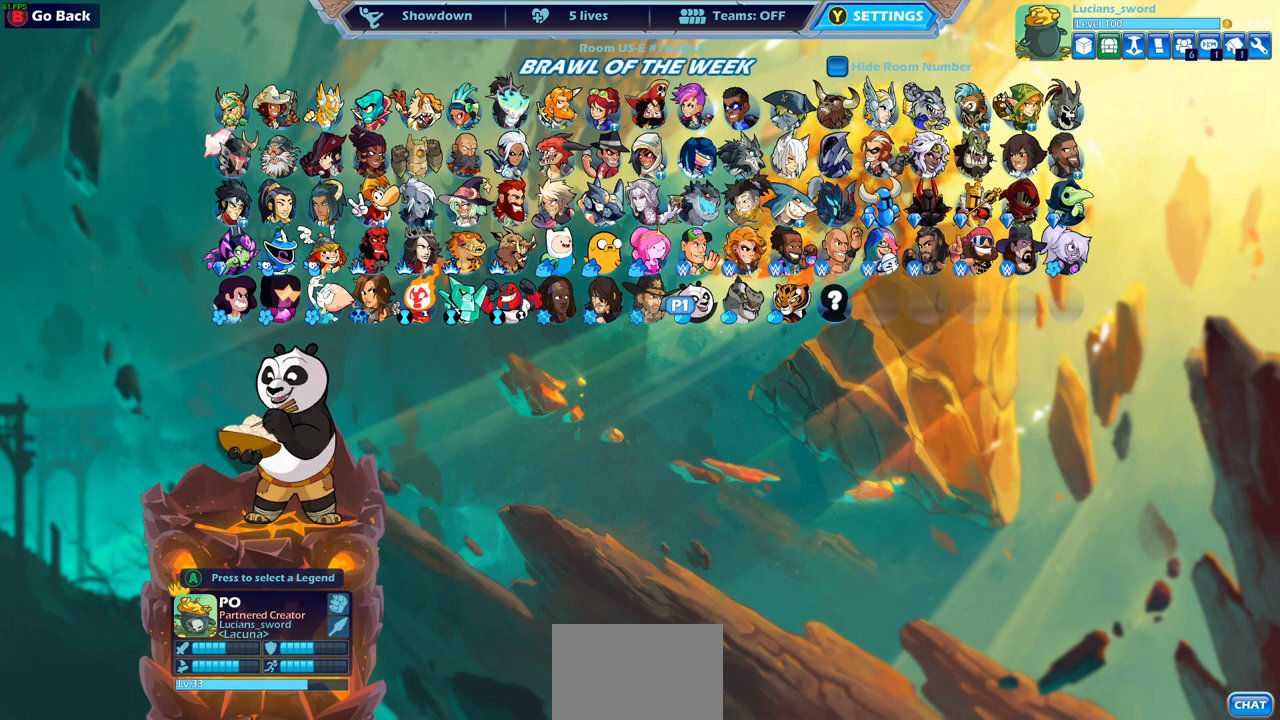
{"buttons": [], "left_stick": "center", "right_stick": "center", "events": [[67, "DPAD_RIGHT", "up"], [167, "DPAD_RIGHT", "down"], [233, "DPAD_RIGHT", "up"]]}
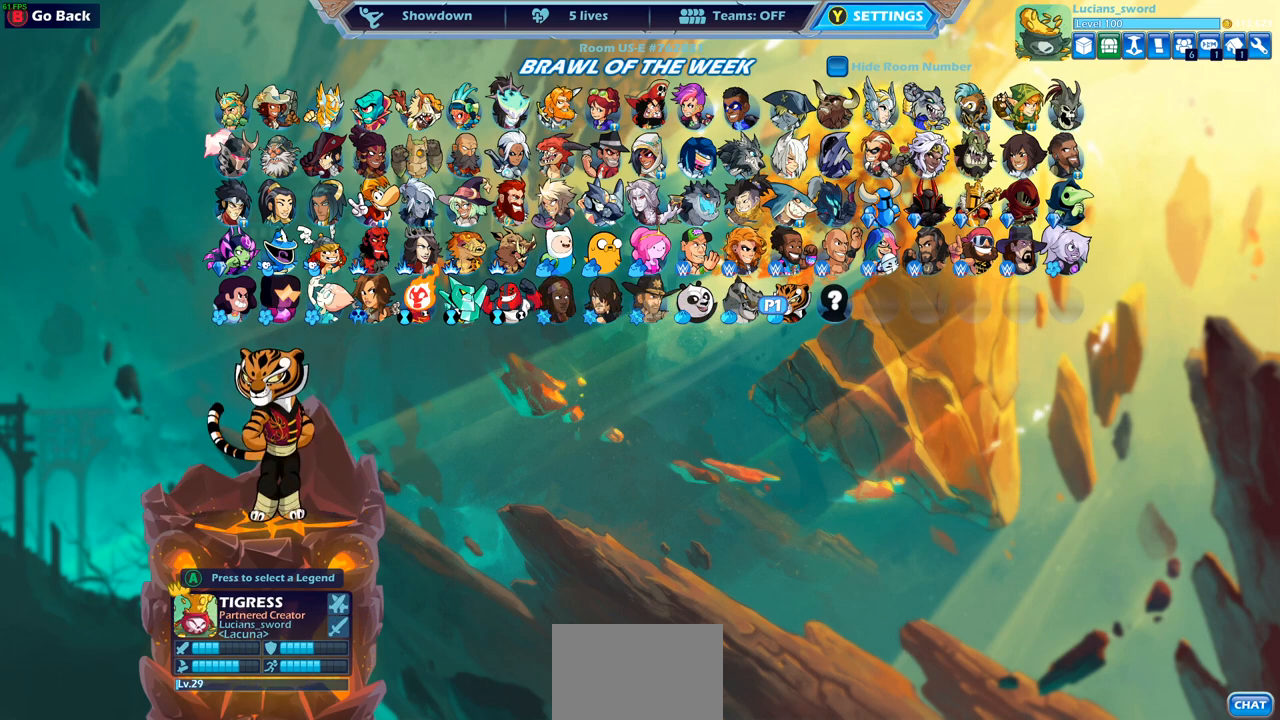
{"buttons": [], "left_stick": "center", "right_stick": "center", "events": [[300, "DPAD_LEFT", "down"], [400, "DPAD_LEFT", "up"]]}
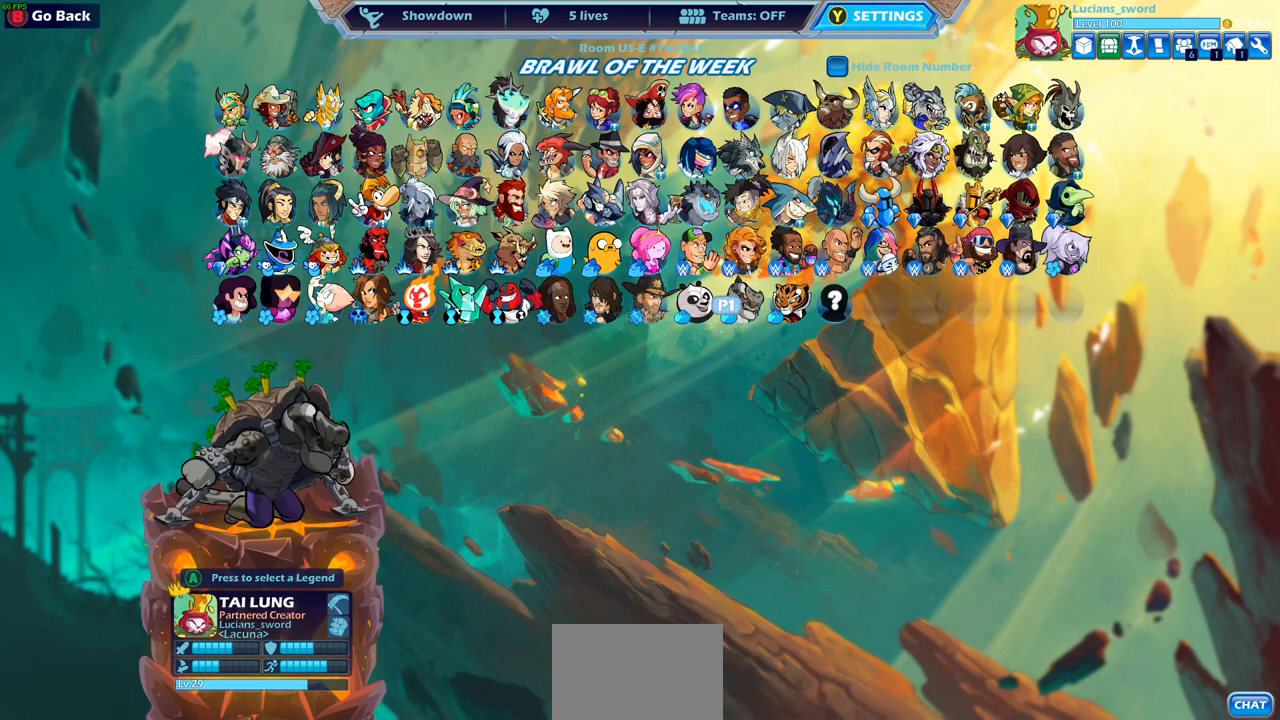
{"buttons": [], "left_stick": "center", "right_stick": "center", "events": [[33, "CROSS", "down"], [133, "CROSS", "up"]]}
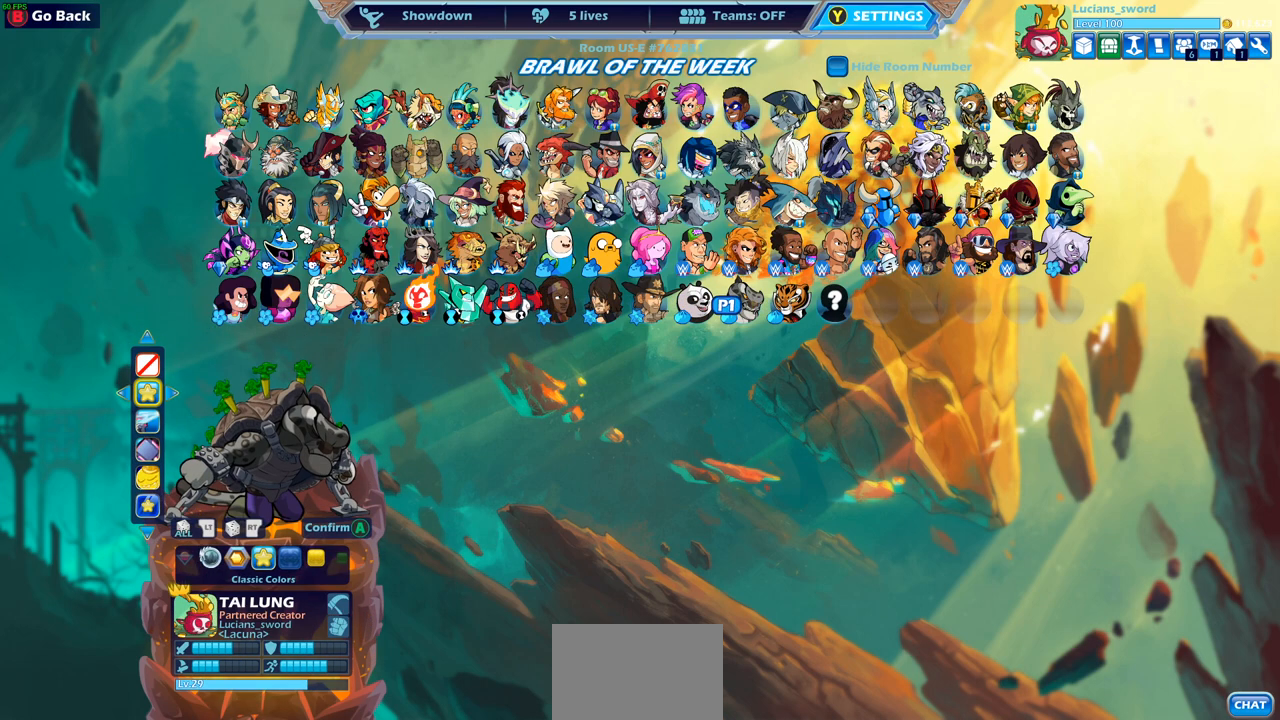
{"buttons": [], "left_stick": "center", "right_stick": "center", "events": []}
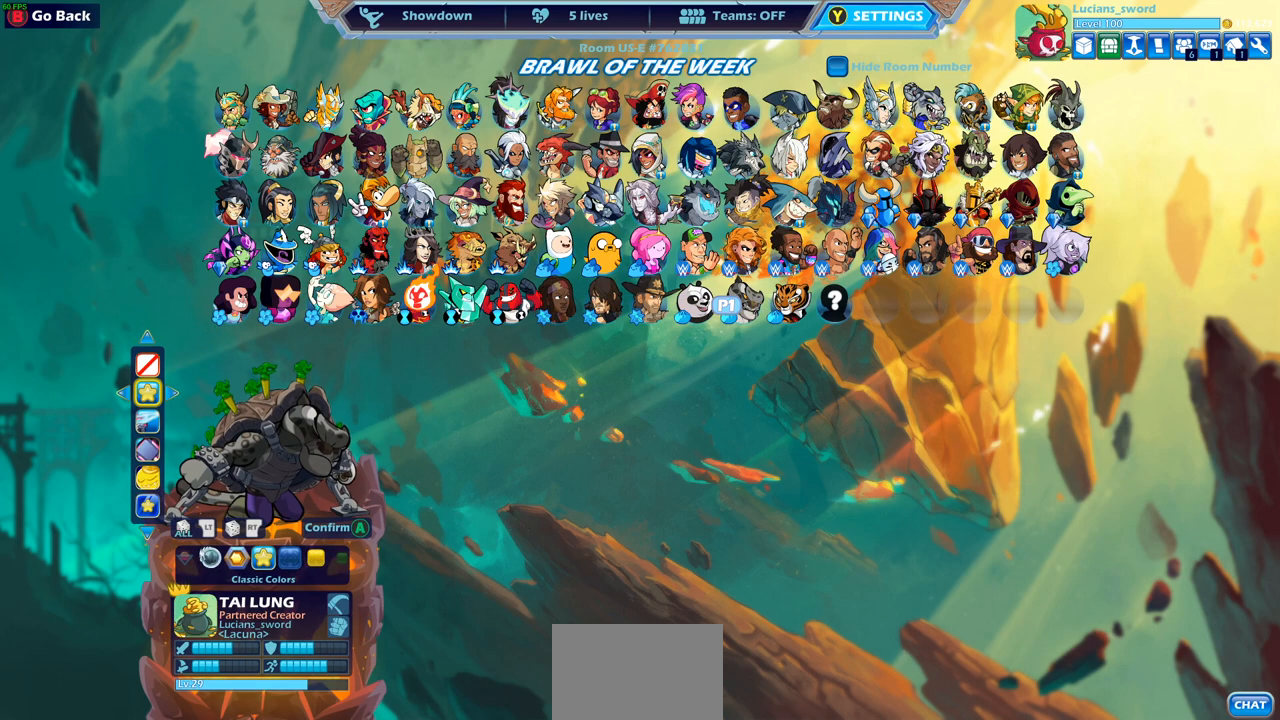
{"buttons": [], "left_stick": "center", "right_stick": "center", "events": []}
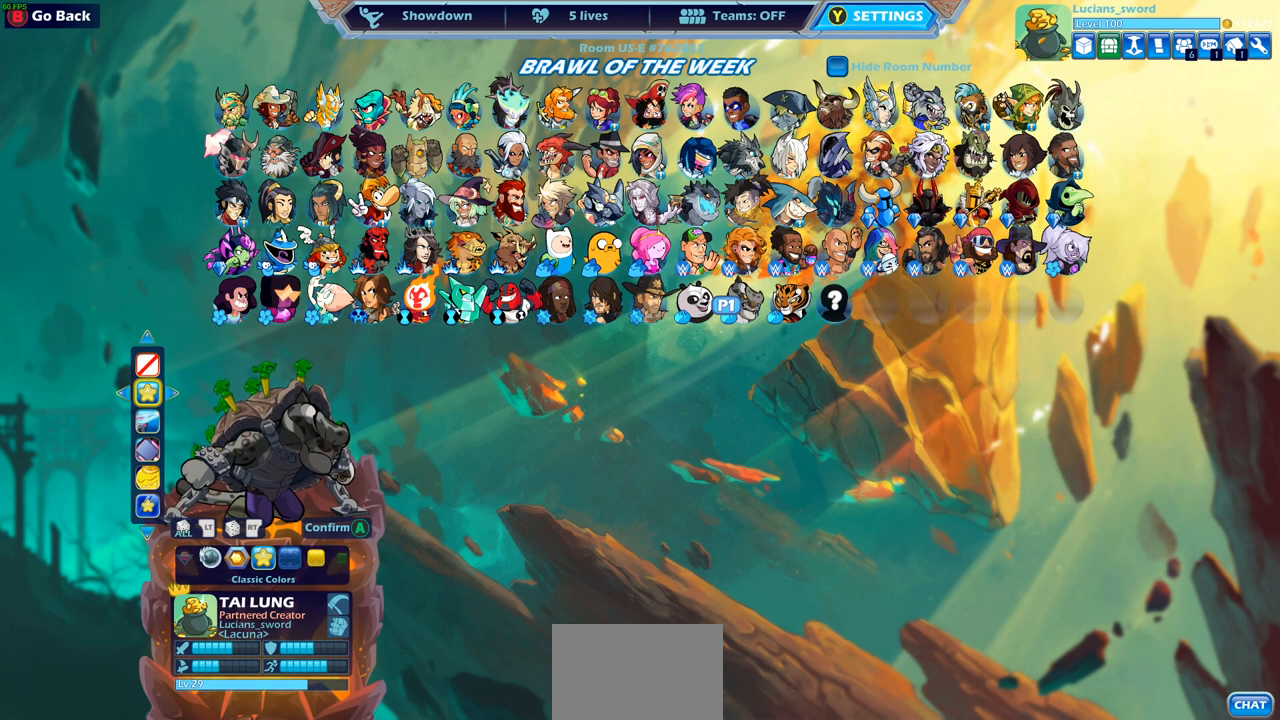
{"buttons": [], "left_stick": "center", "right_stick": "center", "events": [[233, "DPAD_LEFT", "down"], [333, "DPAD_LEFT", "up"]]}
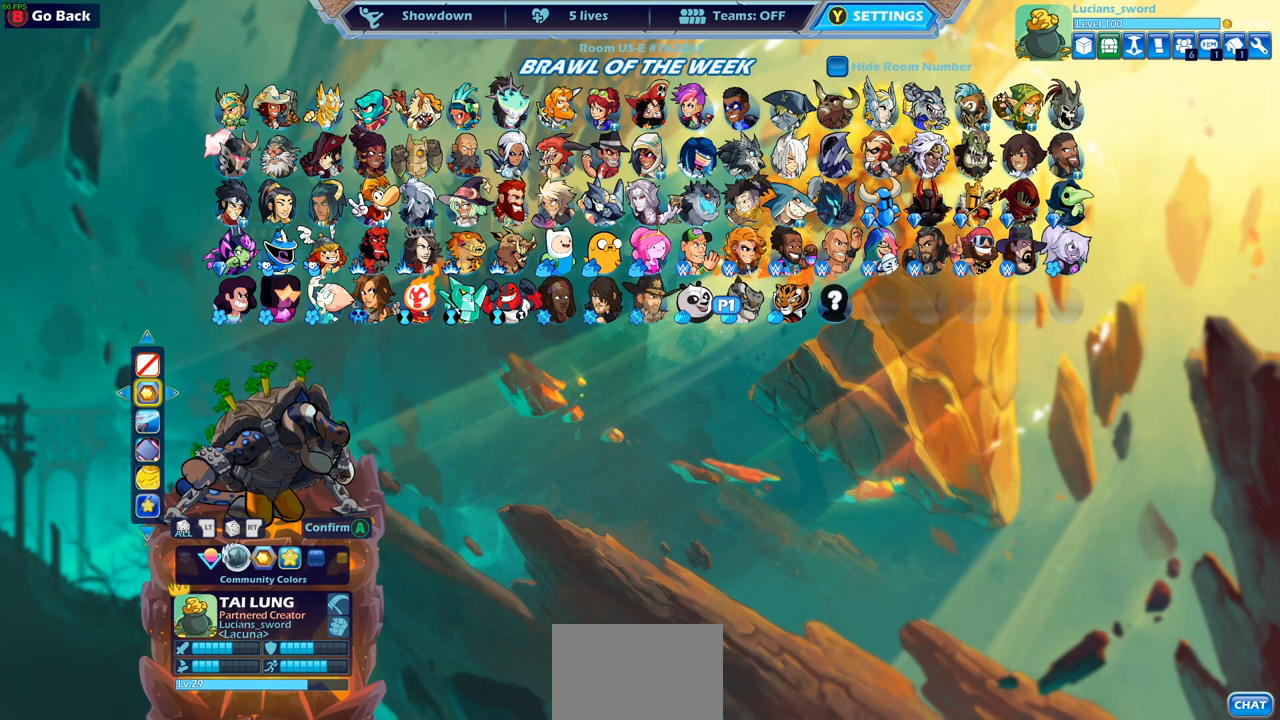
{"buttons": [], "left_stick": "center", "right_stick": "center", "events": [[200, "DPAD_LEFT", "down"], [333, "DPAD_LEFT", "up"]]}
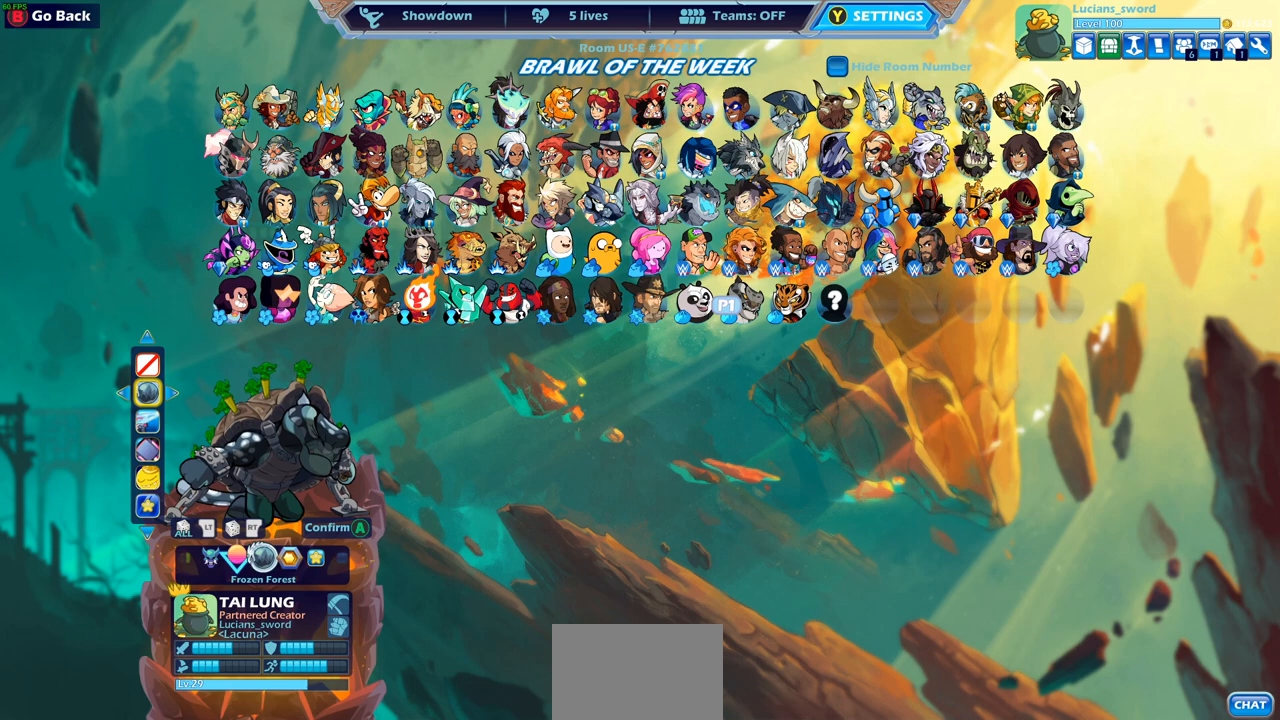
{"buttons": [], "left_stick": "center", "right_stick": "center", "events": []}
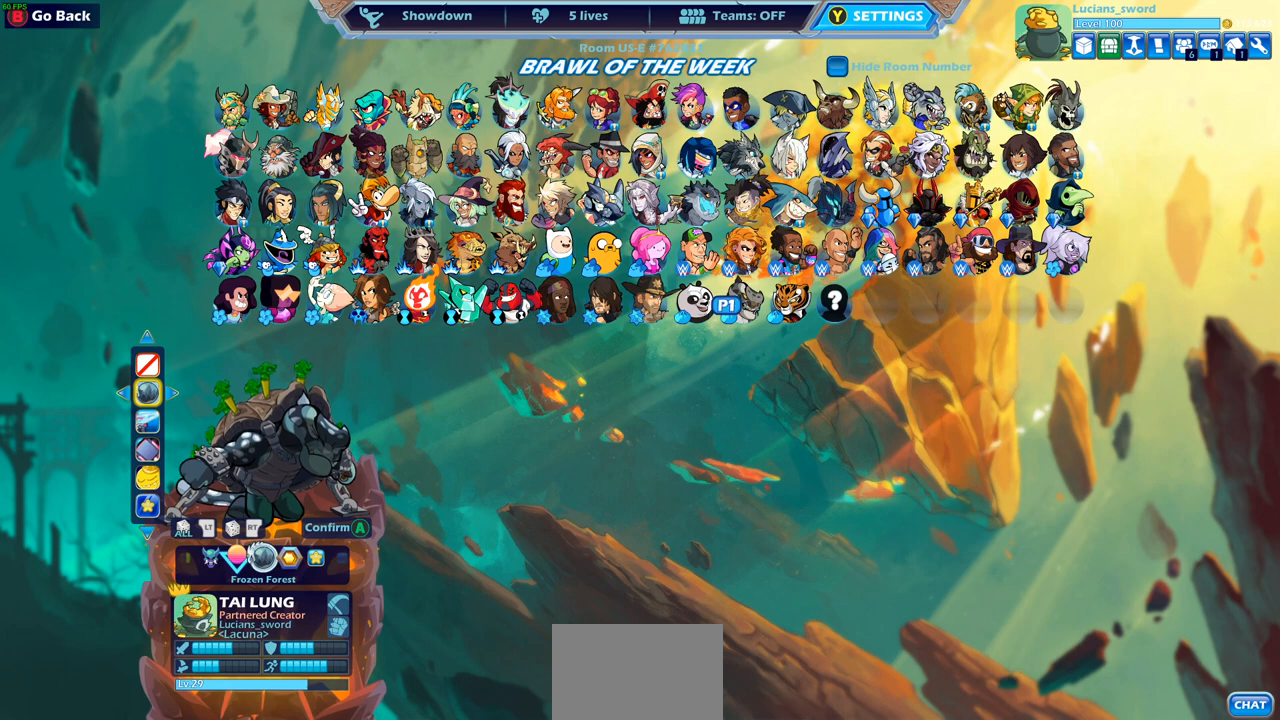
{"buttons": [], "left_stick": "center", "right_stick": "center", "events": []}
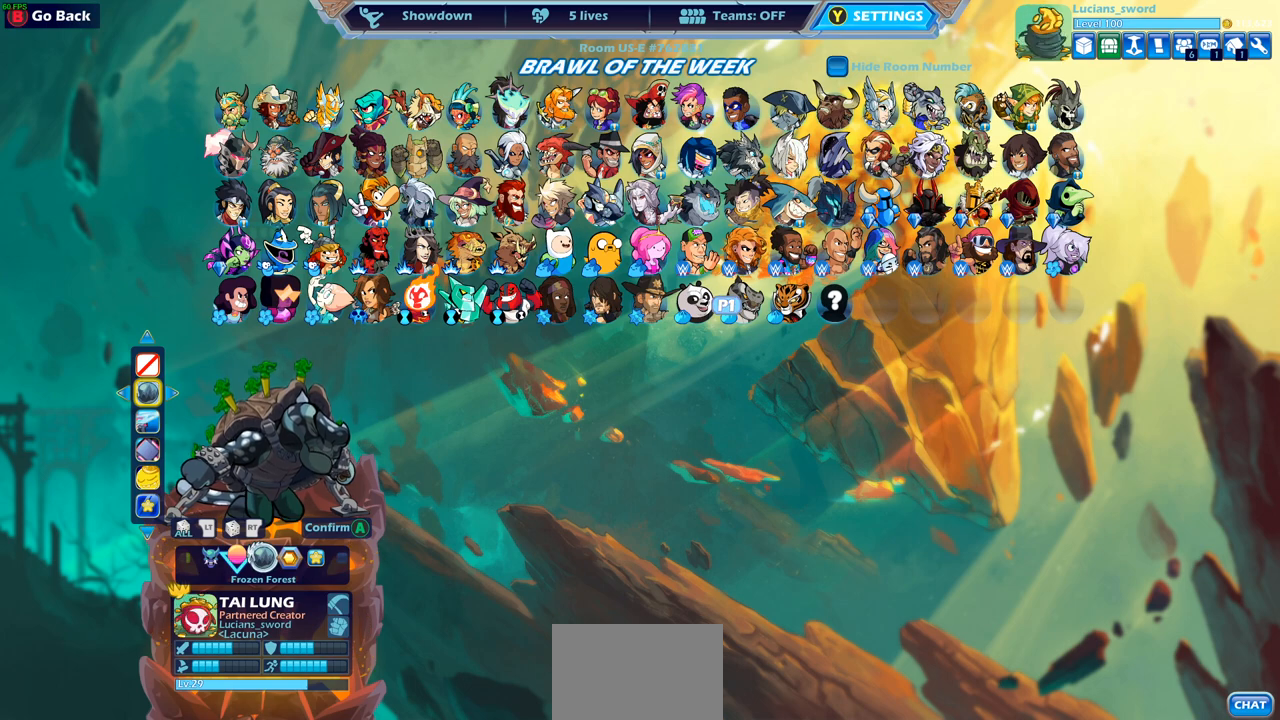
{"buttons": [], "left_stick": "center", "right_stick": "center", "events": []}
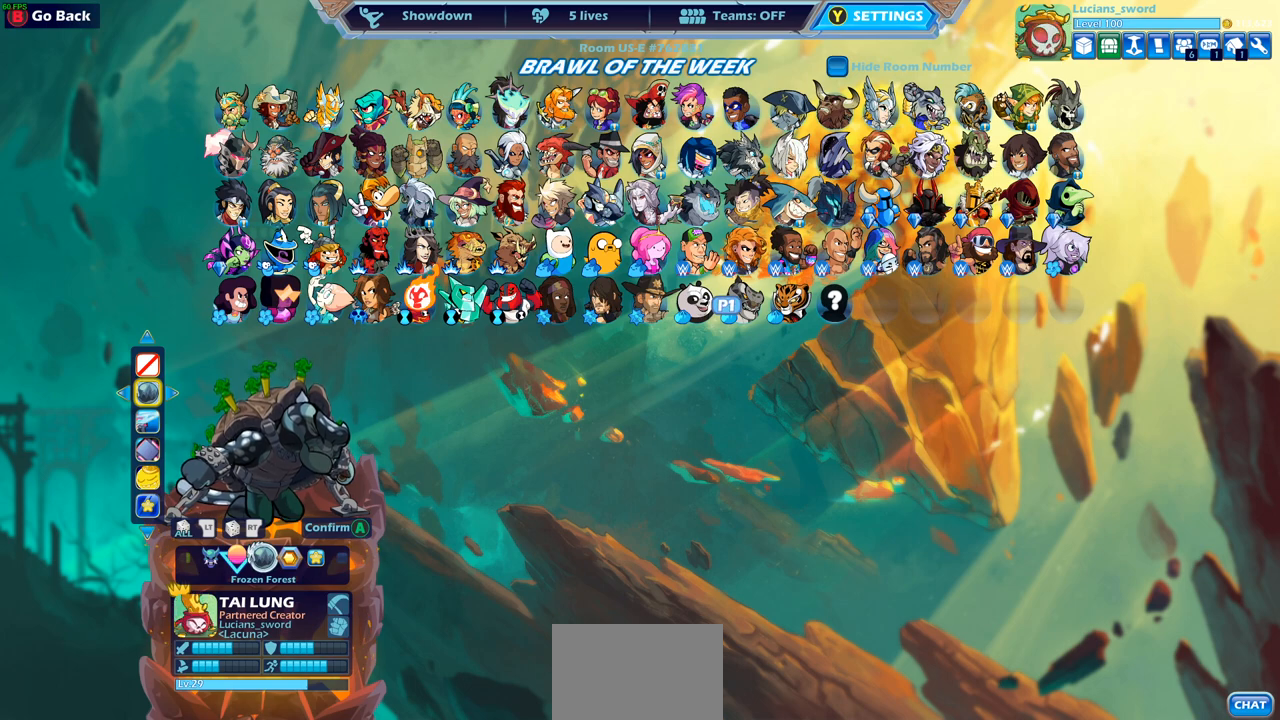
{"buttons": [], "left_stick": "center", "right_stick": "center", "events": [[200, "CROSS", "down"], [300, "CROSS", "up"]]}
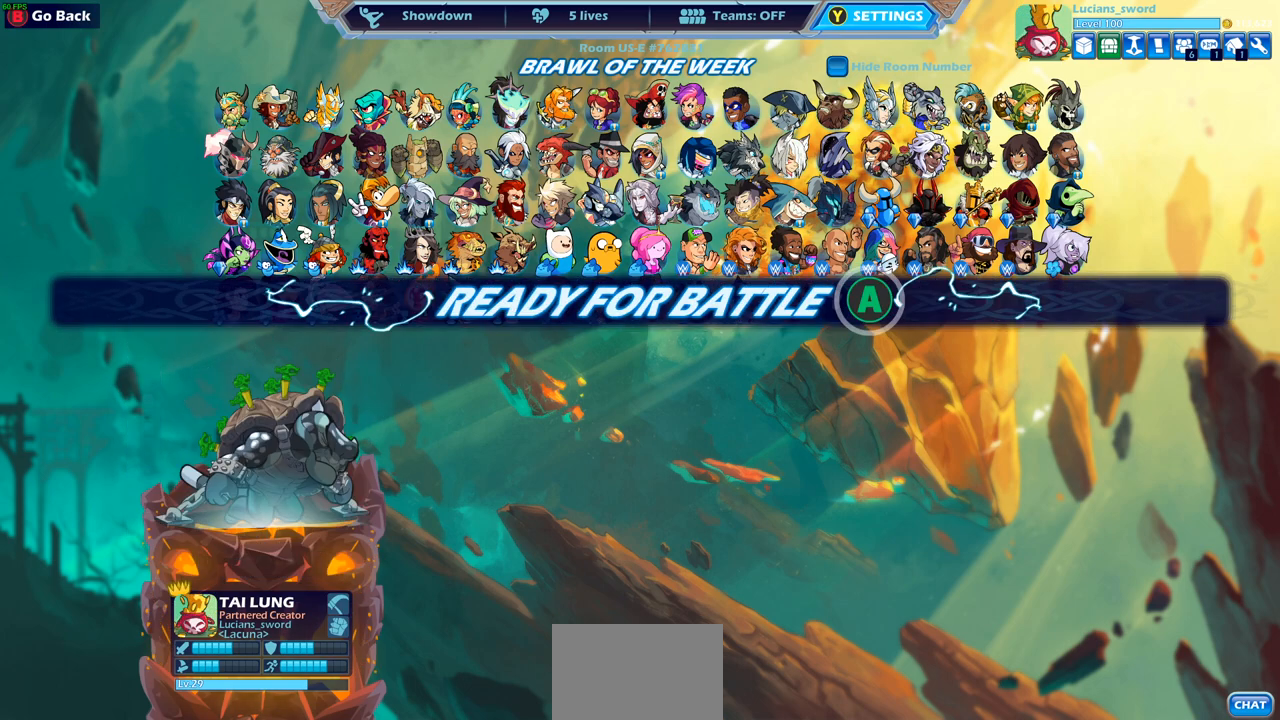
{"buttons": [], "left_stick": "center", "right_stick": "center", "events": []}
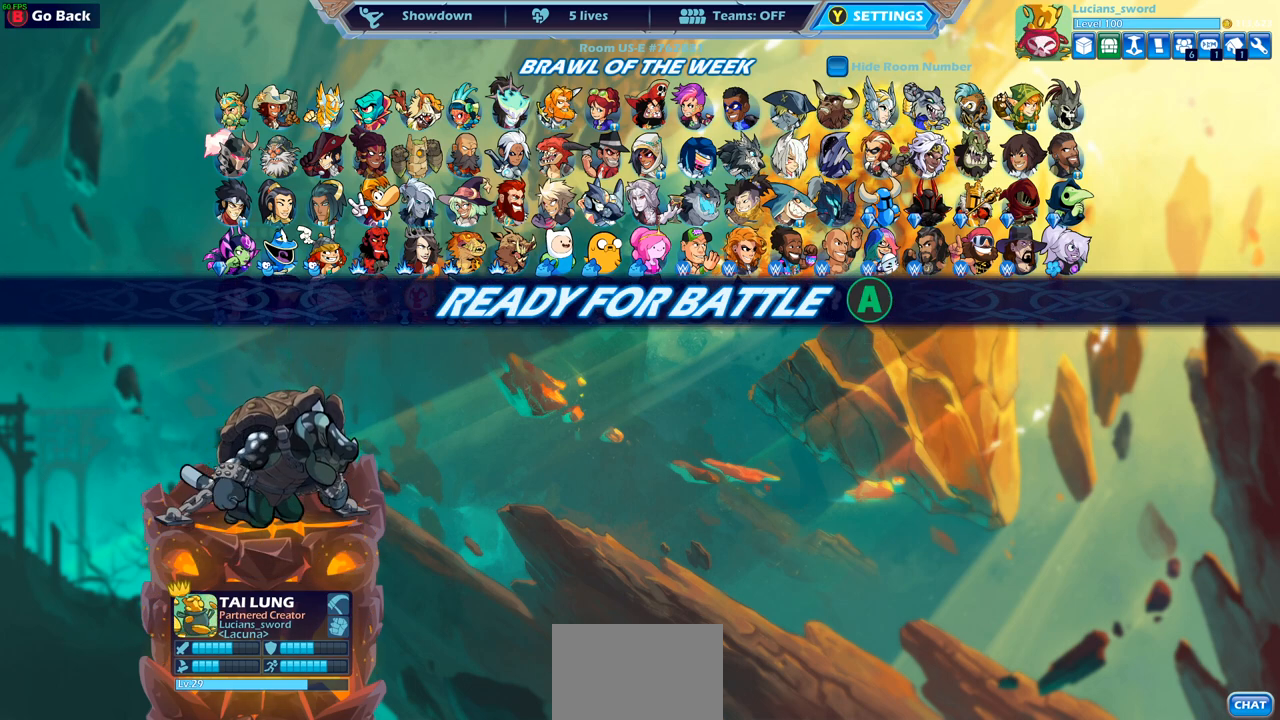
{"buttons": [], "left_stick": "center", "right_stick": "center", "events": []}
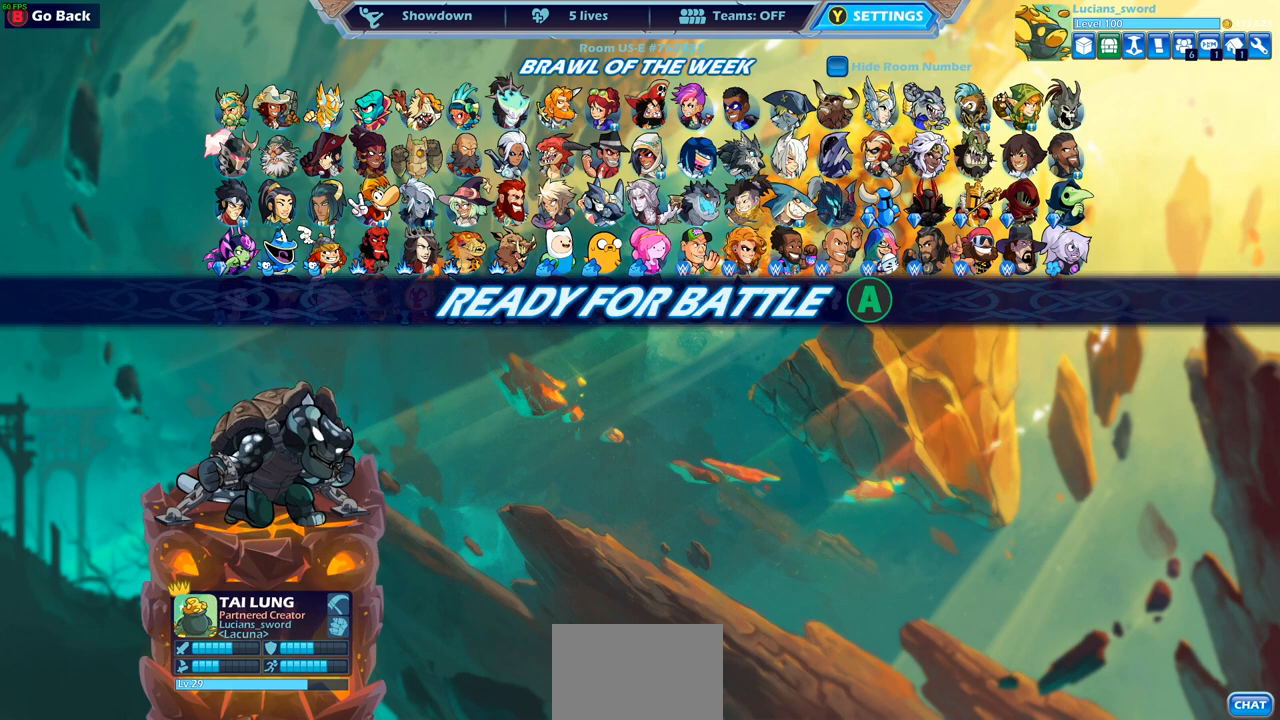
{"buttons": [], "left_stick": "center", "right_stick": "center", "events": []}
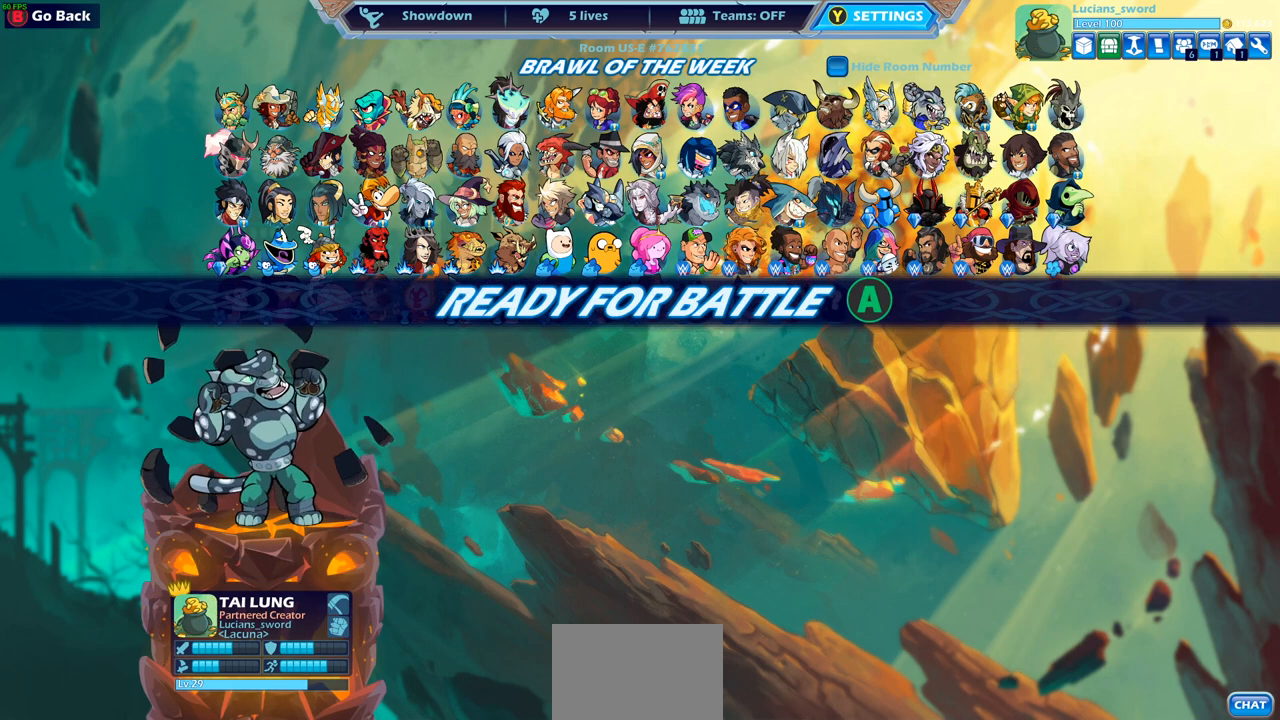
{"buttons": [], "left_stick": "center", "right_stick": "center", "events": [[167, "CROSS", "down"], [233, "CROSS", "up"]]}